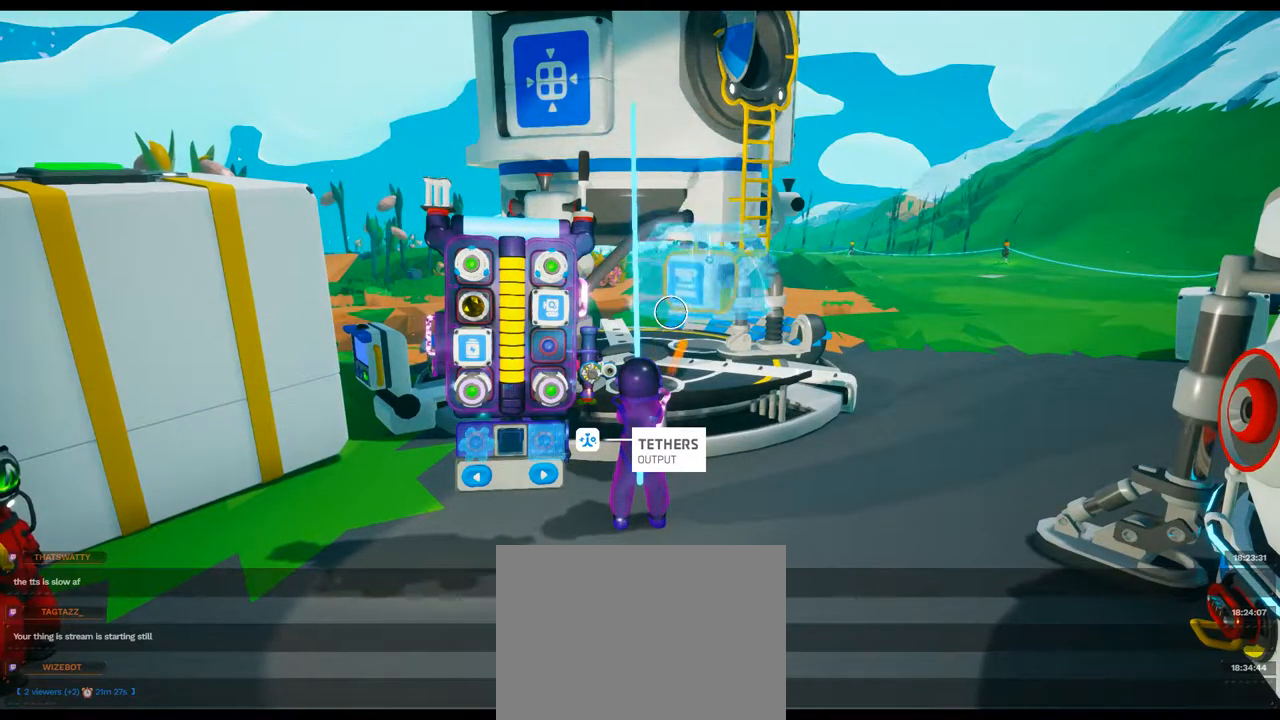
Gameplay with a controller (Xbox layout); each line is a JSON object with the inputs held at the frame after it. "events" lists button and stick changes between this image and that frame as [ms after this image, input, new state], when the widget could be followed in between. Not read: L3 R3.
{"buttons": [], "left_stick": "center", "right_stick": "center", "events": [[17, "right_stick", "up"], [117, "right_stick", "center"]]}
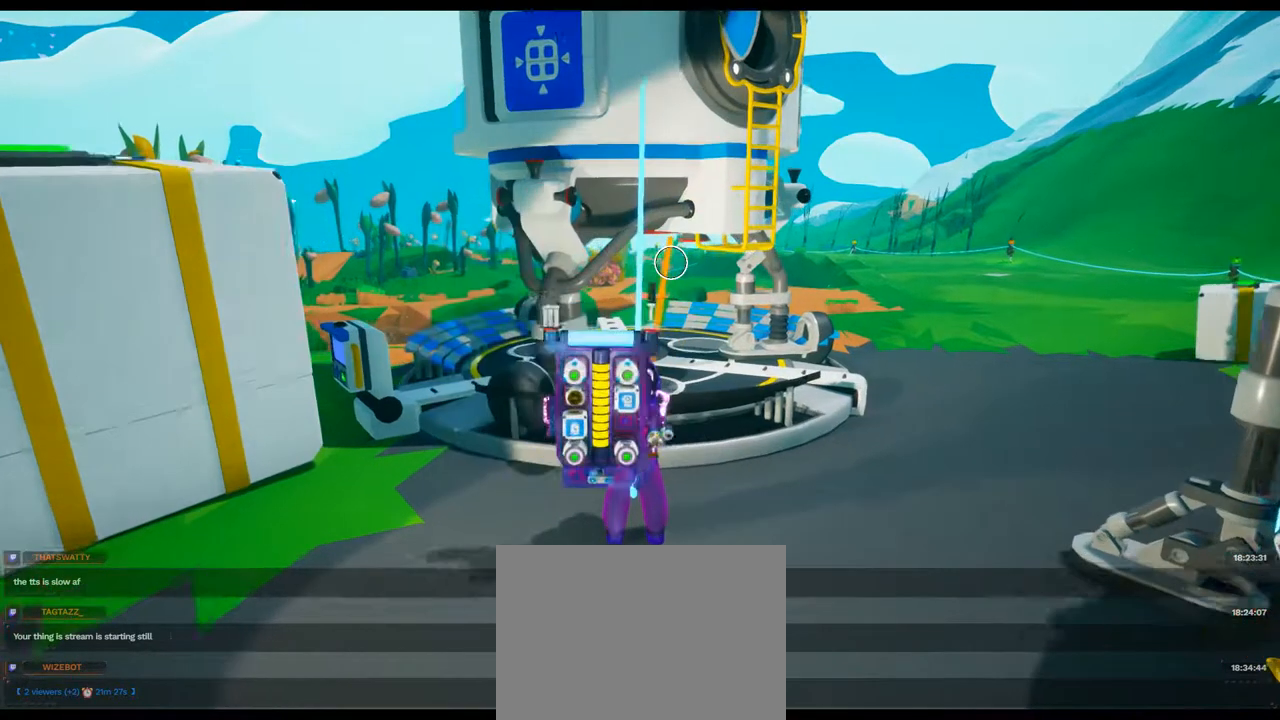
{"buttons": [], "left_stick": "up", "right_stick": "center", "events": [[267, "left_stick", "up"], [283, "right_stick", "left"], [433, "right_stick", "center"]]}
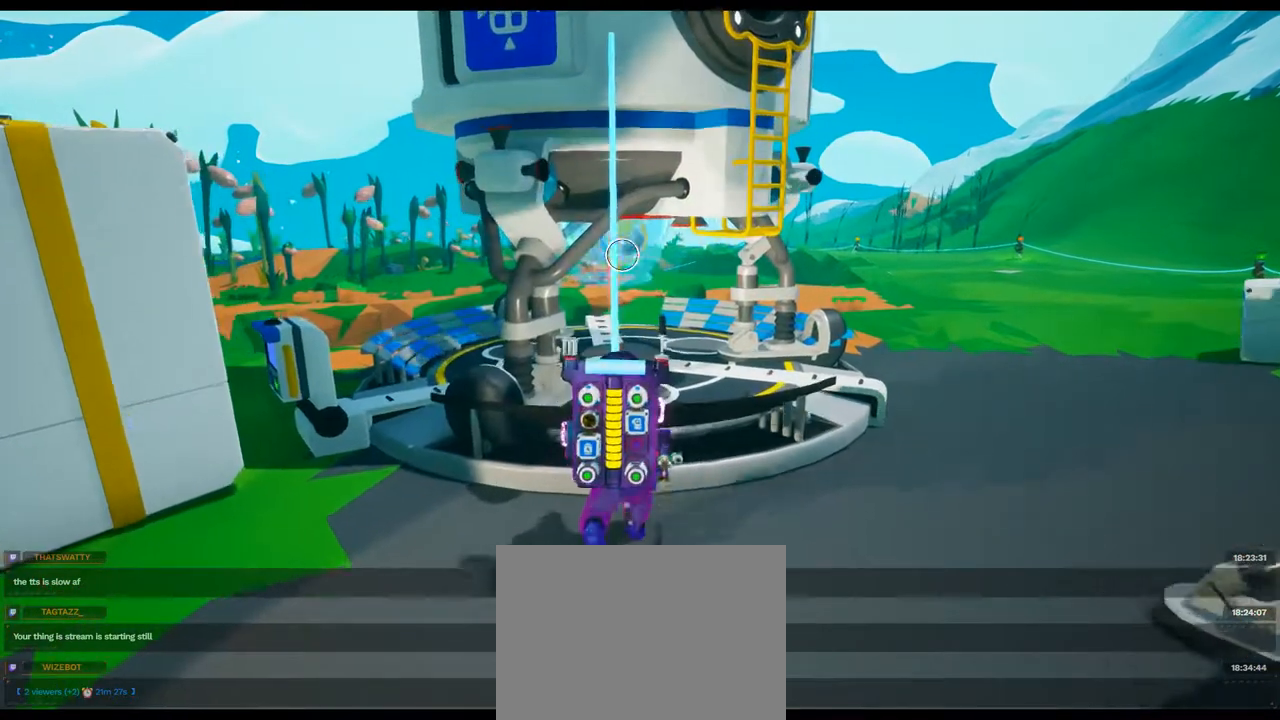
{"buttons": [], "left_stick": "center", "right_stick": "center", "events": [[350, "left_stick", "center"]]}
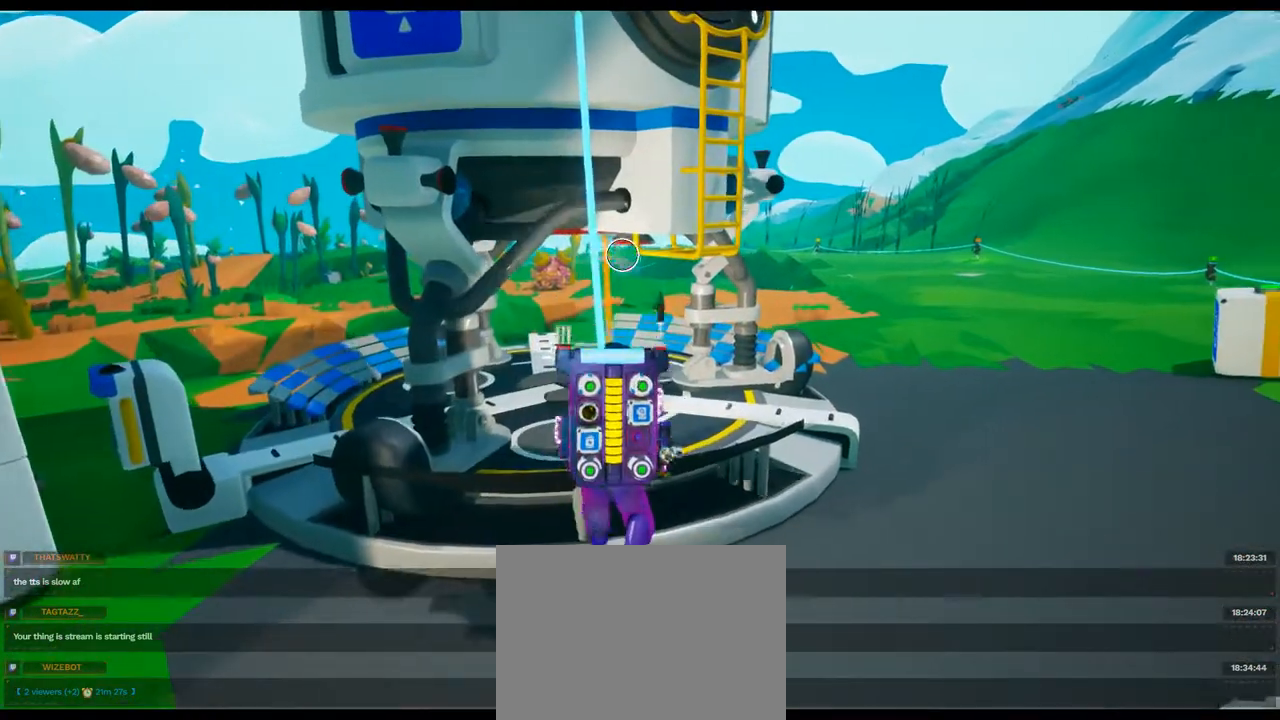
{"buttons": [], "left_stick": "center", "right_stick": "left", "events": [[17, "right_stick", "down-left"], [67, "left_stick", "down-left"], [167, "left_stick", "center"], [167, "right_stick", "center"], [417, "right_stick", "left"]]}
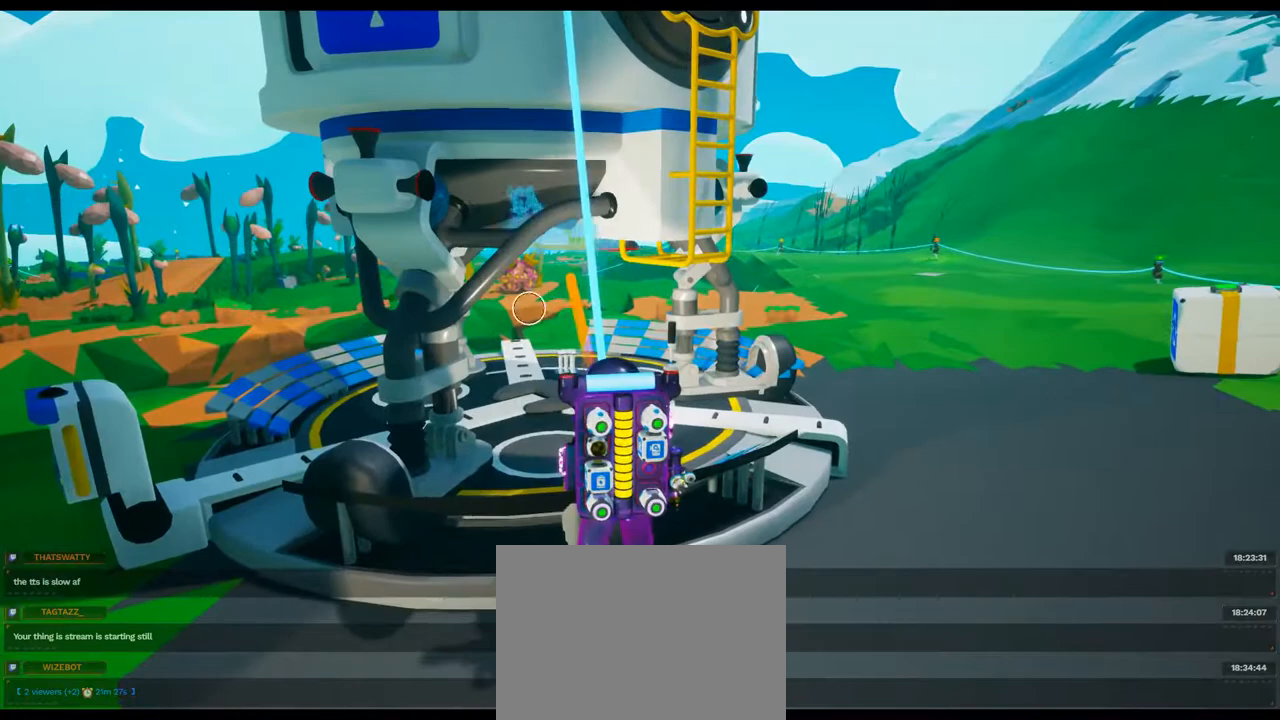
{"buttons": [], "left_stick": "center", "right_stick": "right", "events": [[33, "right_stick", "center"], [383, "right_stick", "right"]]}
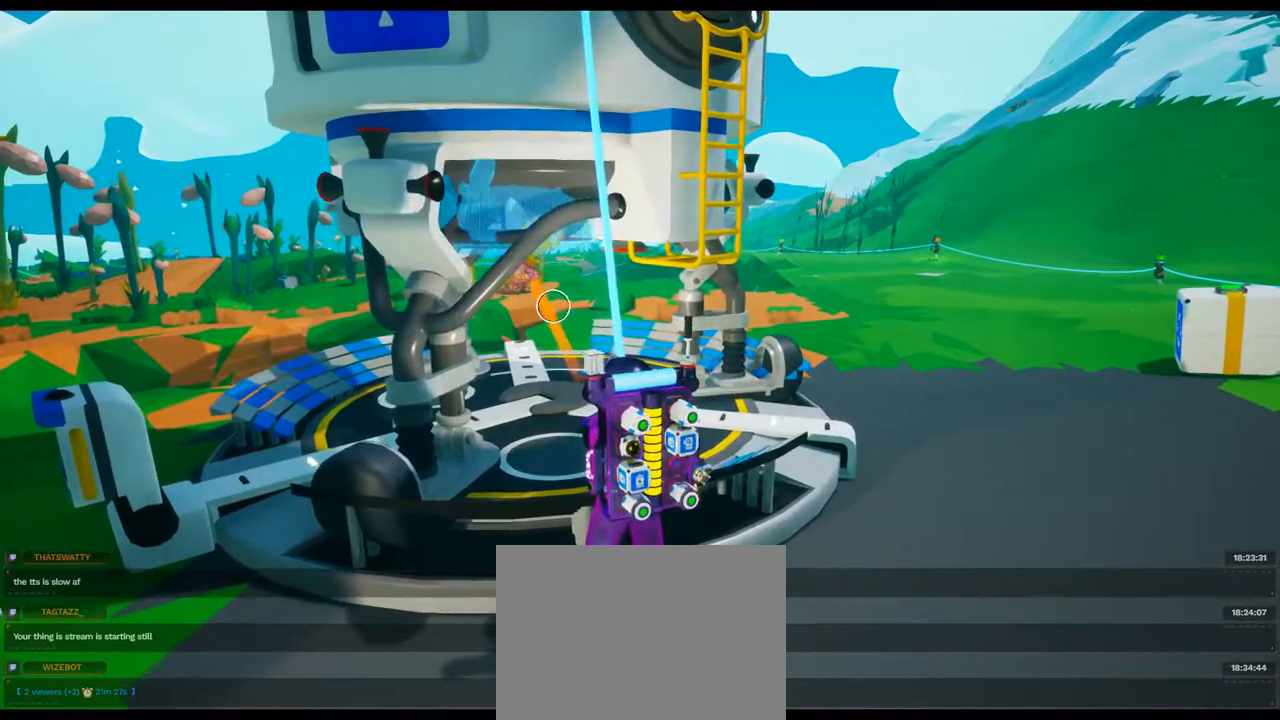
{"buttons": [], "left_stick": "center", "right_stick": "center", "events": [[33, "right_stick", "center"]]}
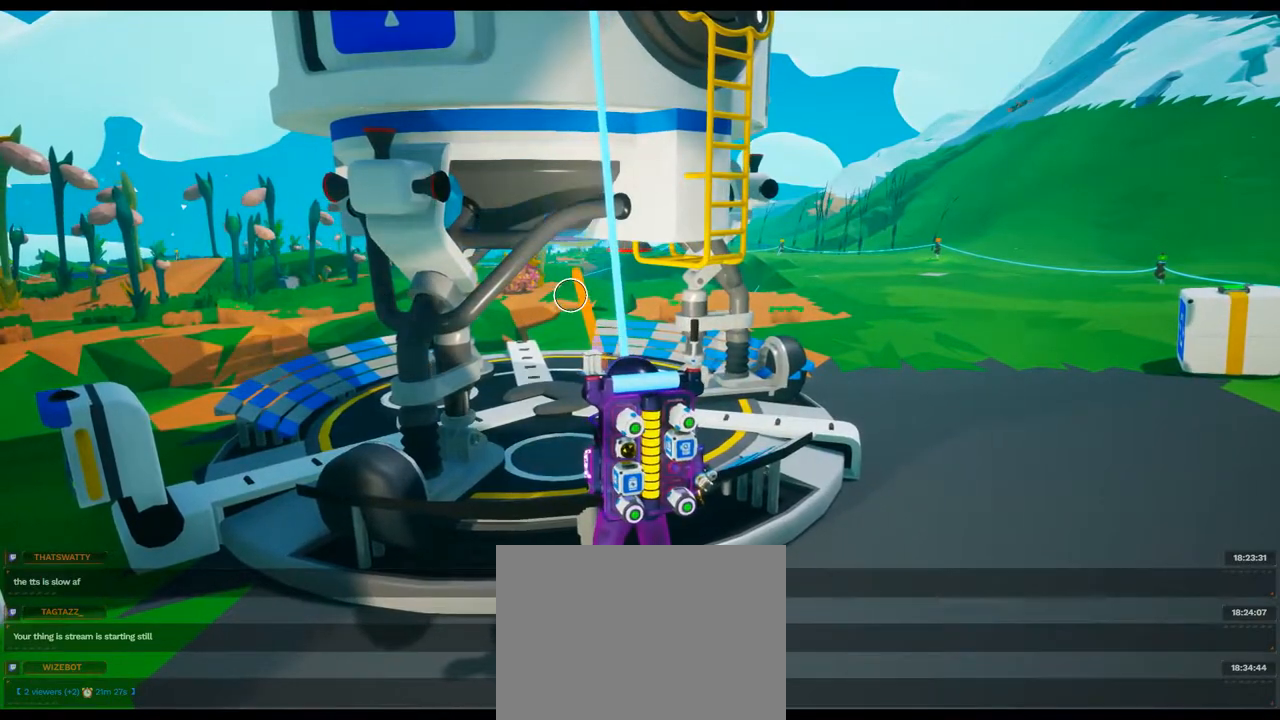
{"buttons": [], "left_stick": "center", "right_stick": "center", "events": [[300, "R2", "down"], [417, "R2", "up"]]}
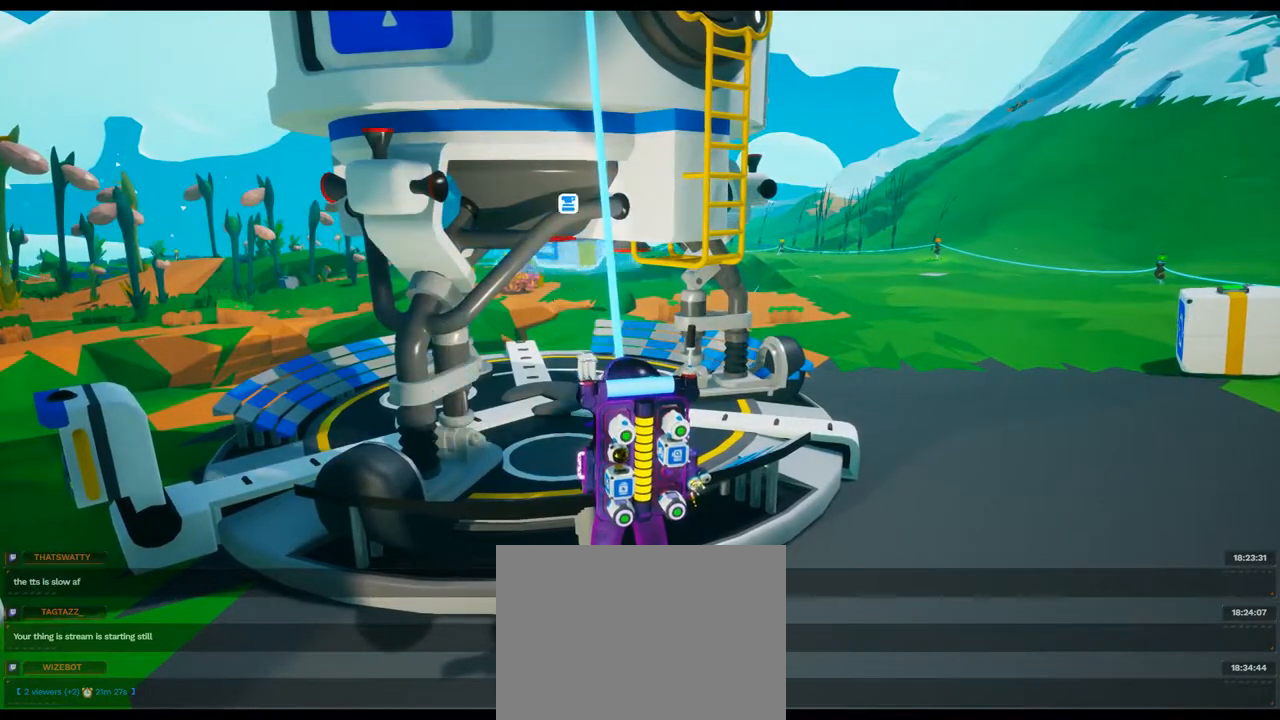
{"buttons": [], "left_stick": "center", "right_stick": "left", "events": [[267, "right_stick", "left"]]}
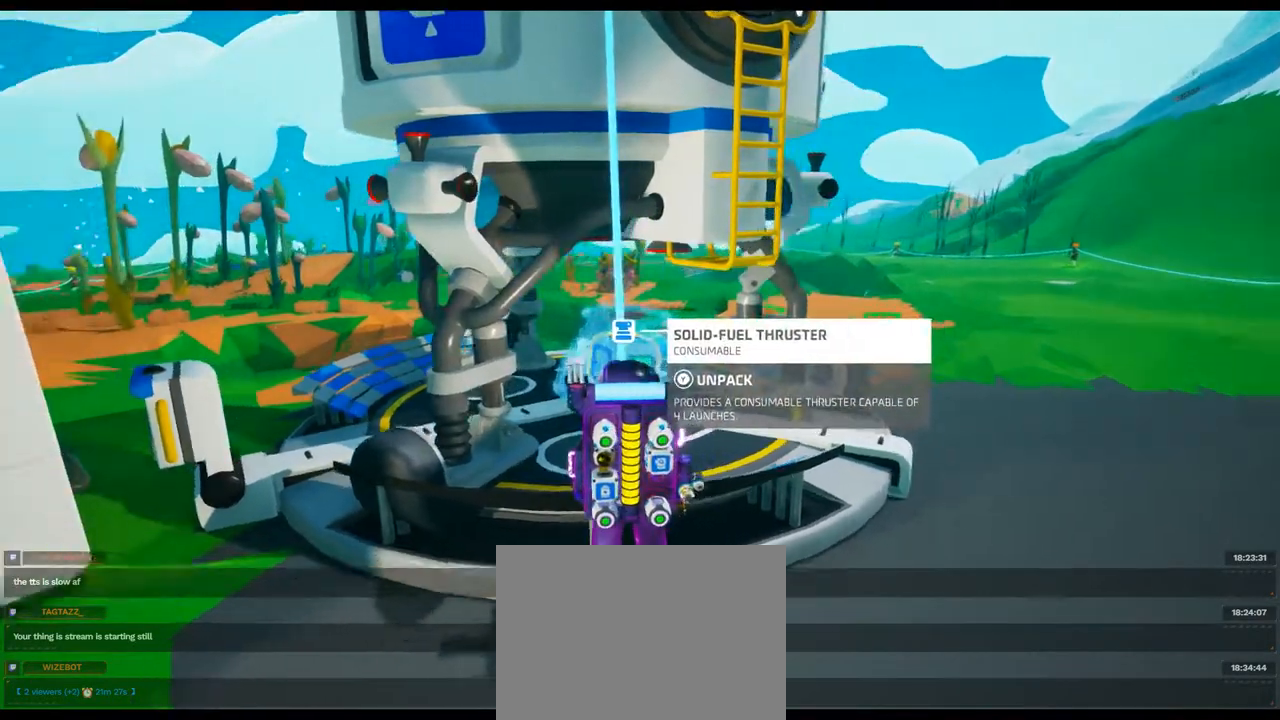
{"buttons": [], "left_stick": "center", "right_stick": "center", "events": [[350, "right_stick", "center"]]}
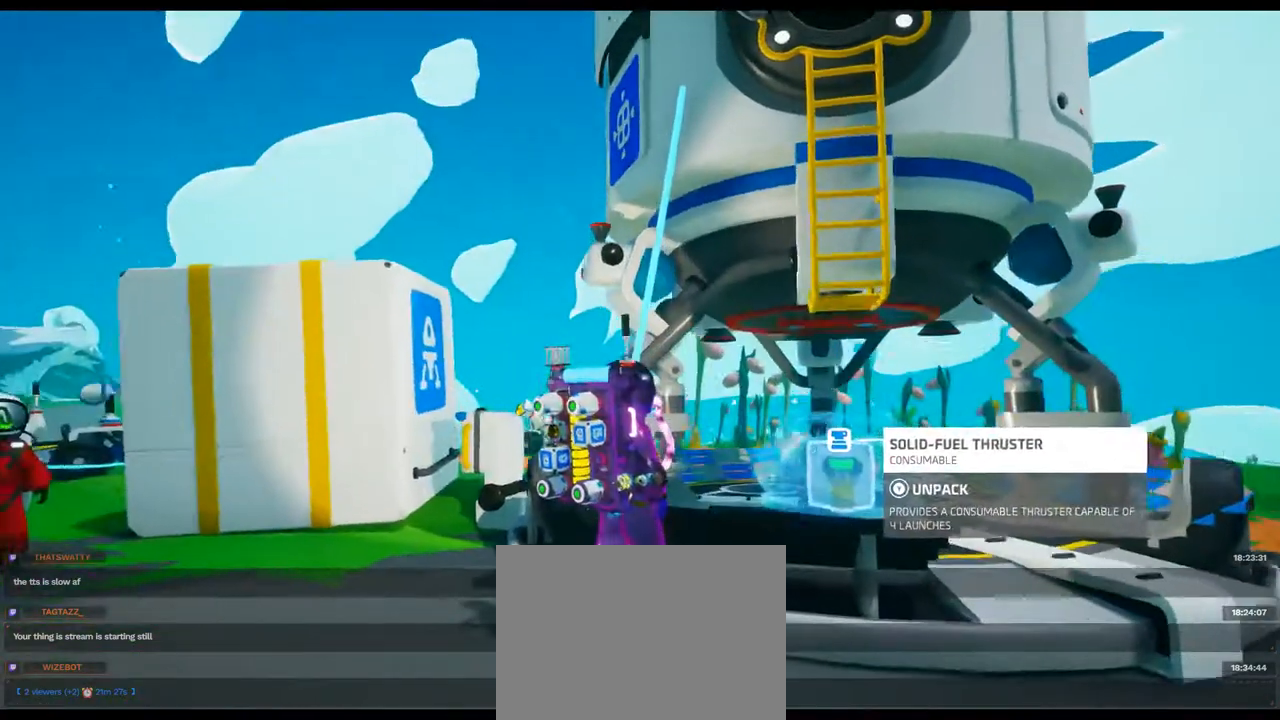
{"buttons": [], "left_stick": "center", "right_stick": "center", "events": [[150, "right_stick", "down"], [283, "right_stick", "center"]]}
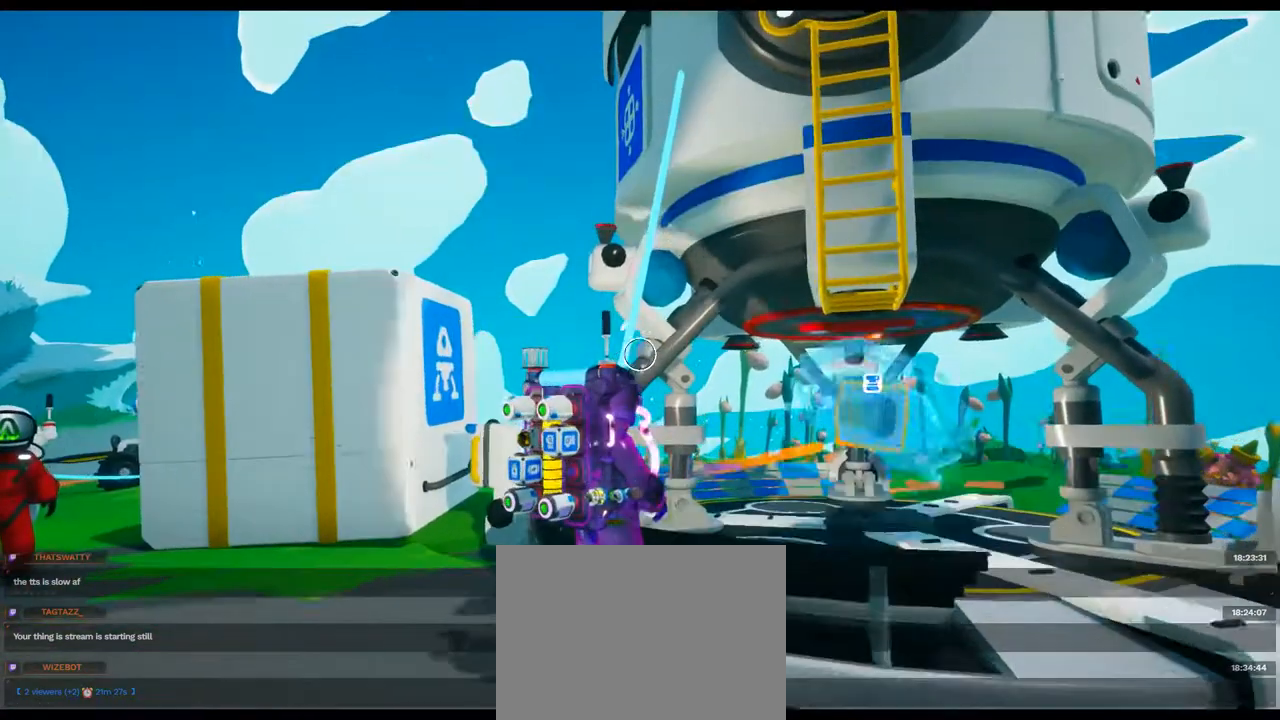
{"buttons": [], "left_stick": "center", "right_stick": "center", "events": [[33, "right_stick", "up"], [100, "right_stick", "center"]]}
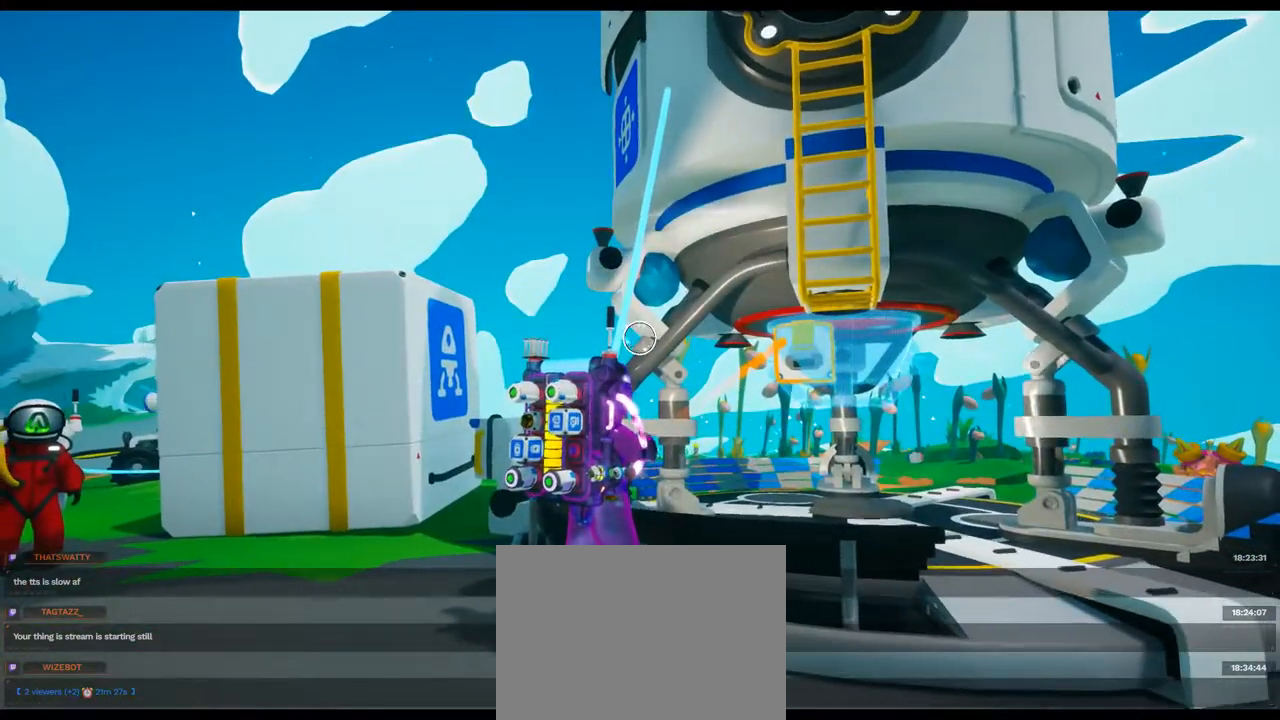
{"buttons": ["L2"], "left_stick": "center", "right_stick": "right", "events": [[350, "L2", "down"], [450, "right_stick", "right"]]}
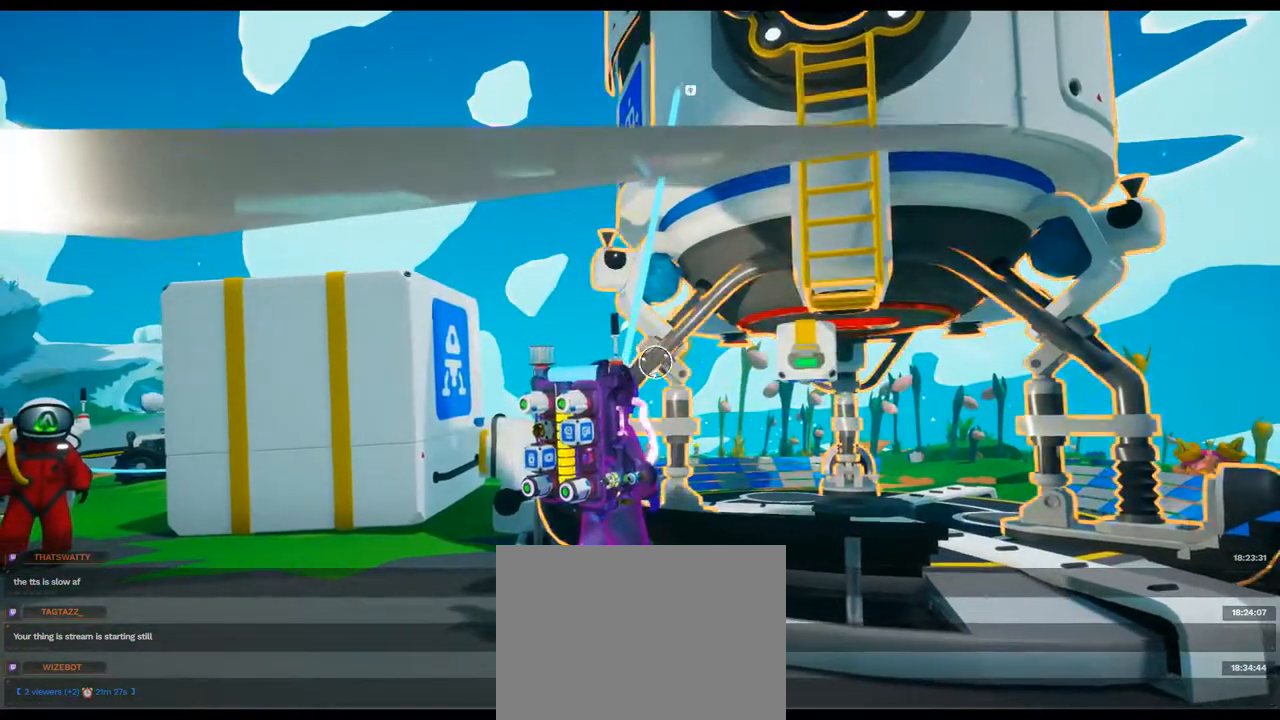
{"buttons": ["L2"], "left_stick": "center", "right_stick": "up-right", "events": [[400, "right_stick", "up-right"]]}
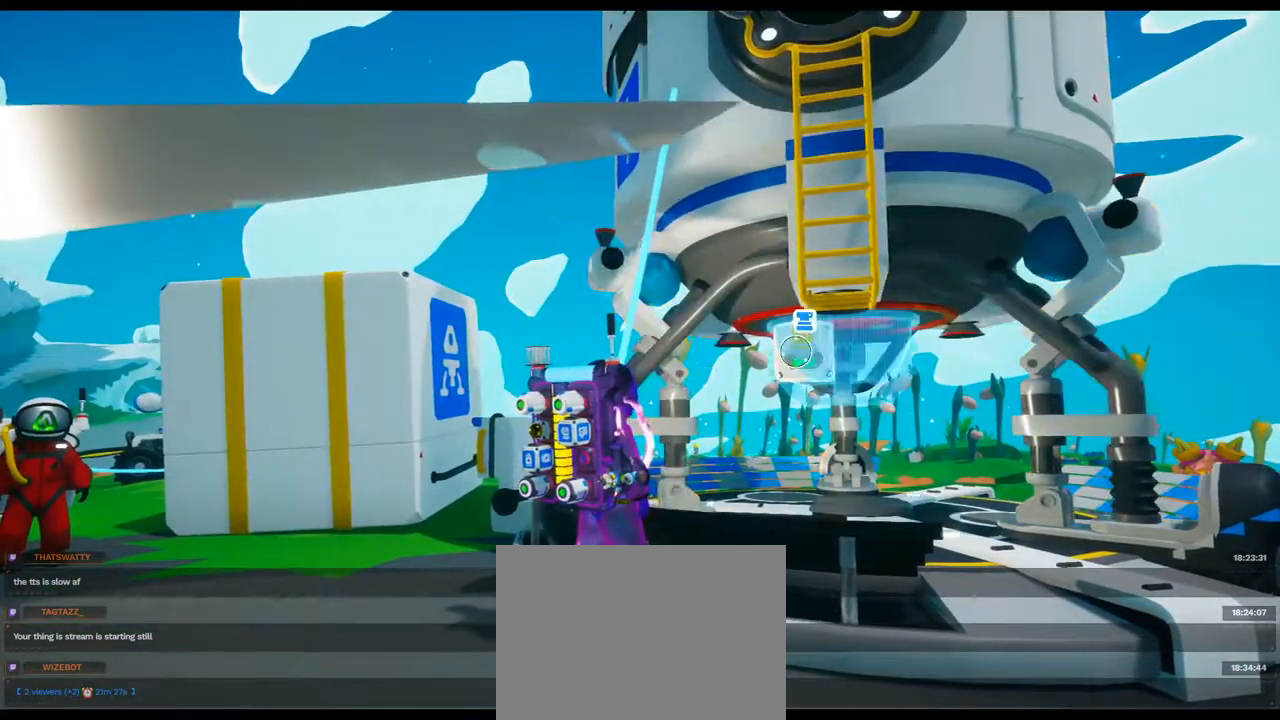
{"buttons": [], "left_stick": "center", "right_stick": "left", "events": [[17, "right_stick", "right"], [67, "L2", "up"], [183, "right_stick", "center"], [417, "right_stick", "left"]]}
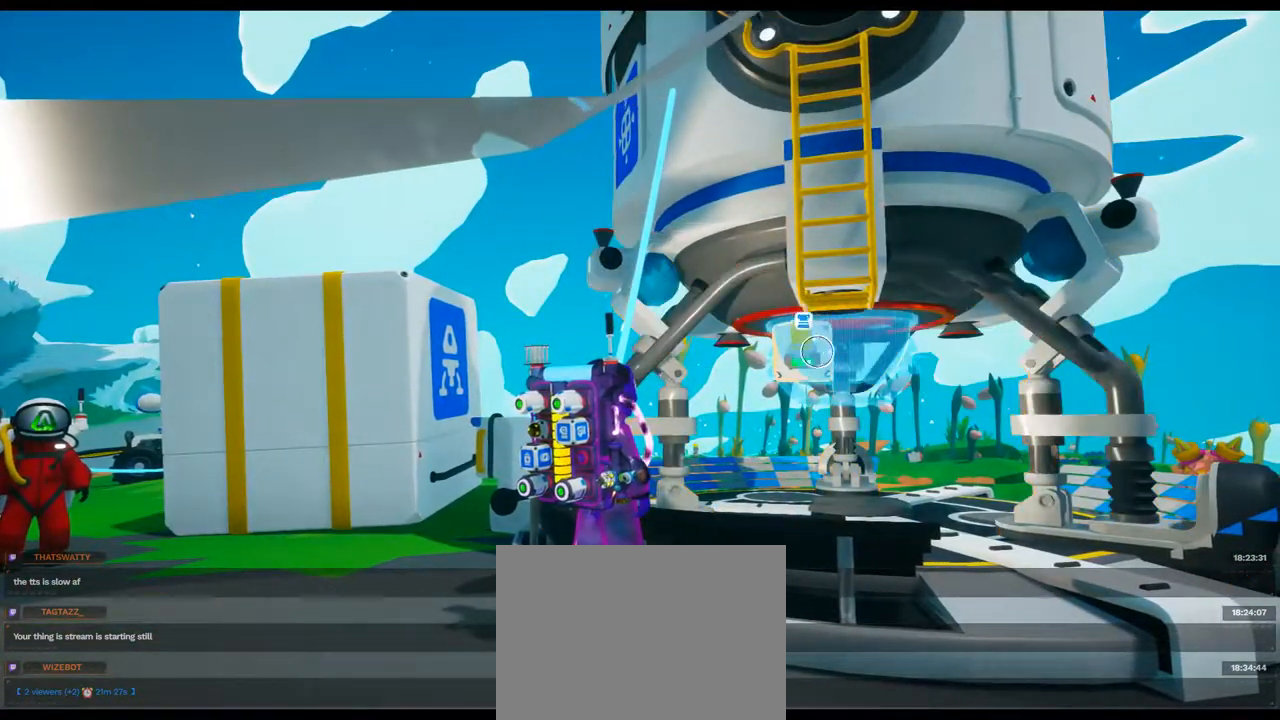
{"buttons": ["Y"], "left_stick": "center", "right_stick": "center", "events": [[17, "right_stick", "center"], [200, "Y", "down"]]}
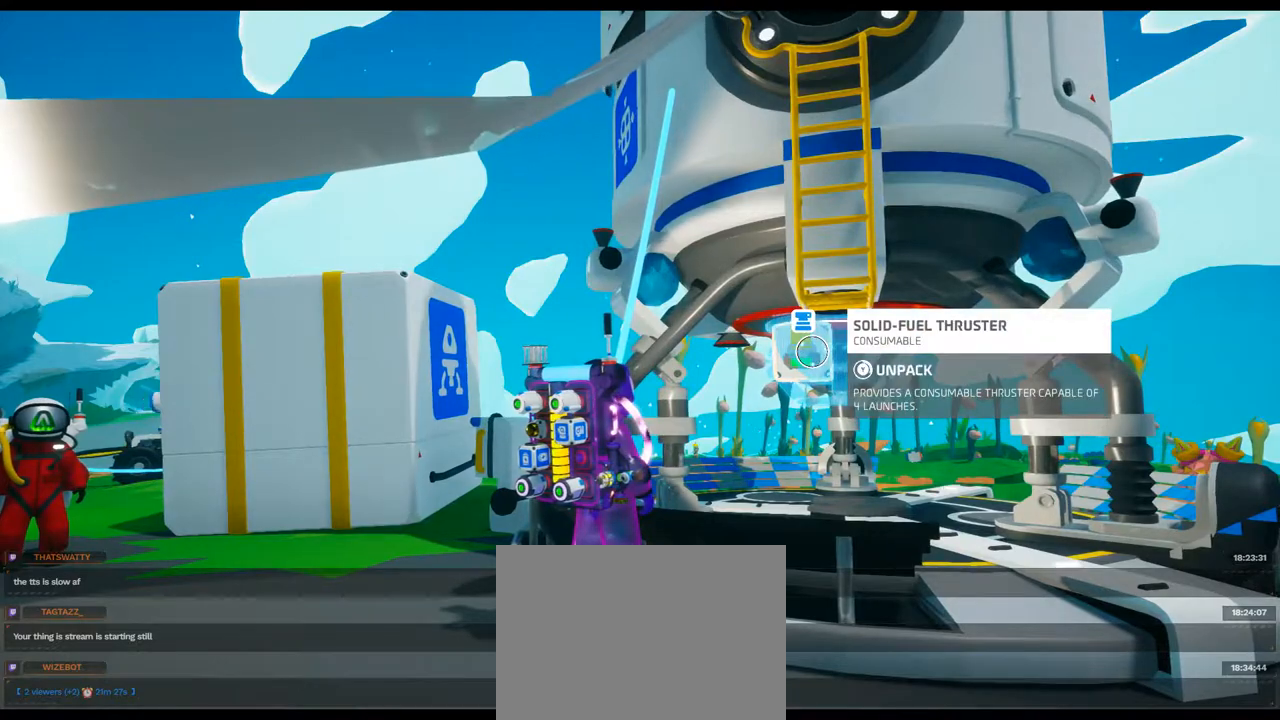
{"buttons": ["Y"], "left_stick": "center", "right_stick": "center", "events": []}
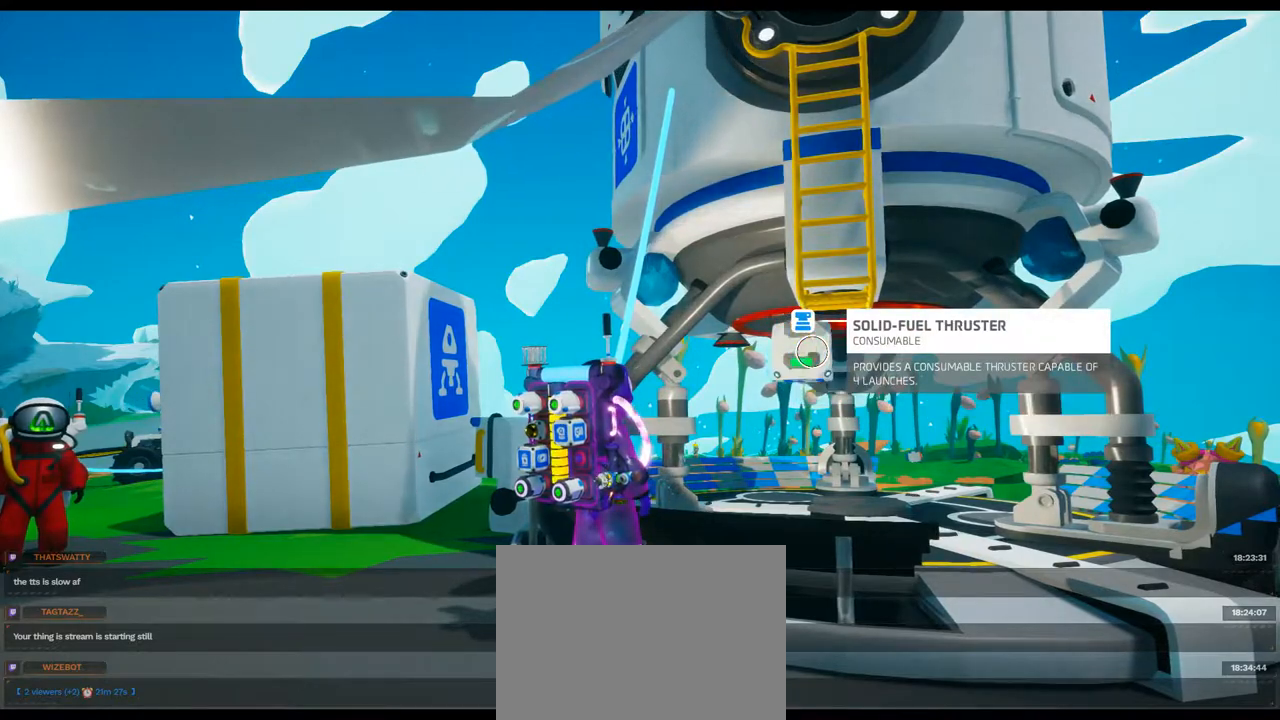
{"buttons": [], "left_stick": "center", "right_stick": "down-left", "events": [[50, "Y", "up"], [133, "right_stick", "left"], [150, "left_stick", "right"], [383, "right_stick", "down-left"], [433, "left_stick", "center"]]}
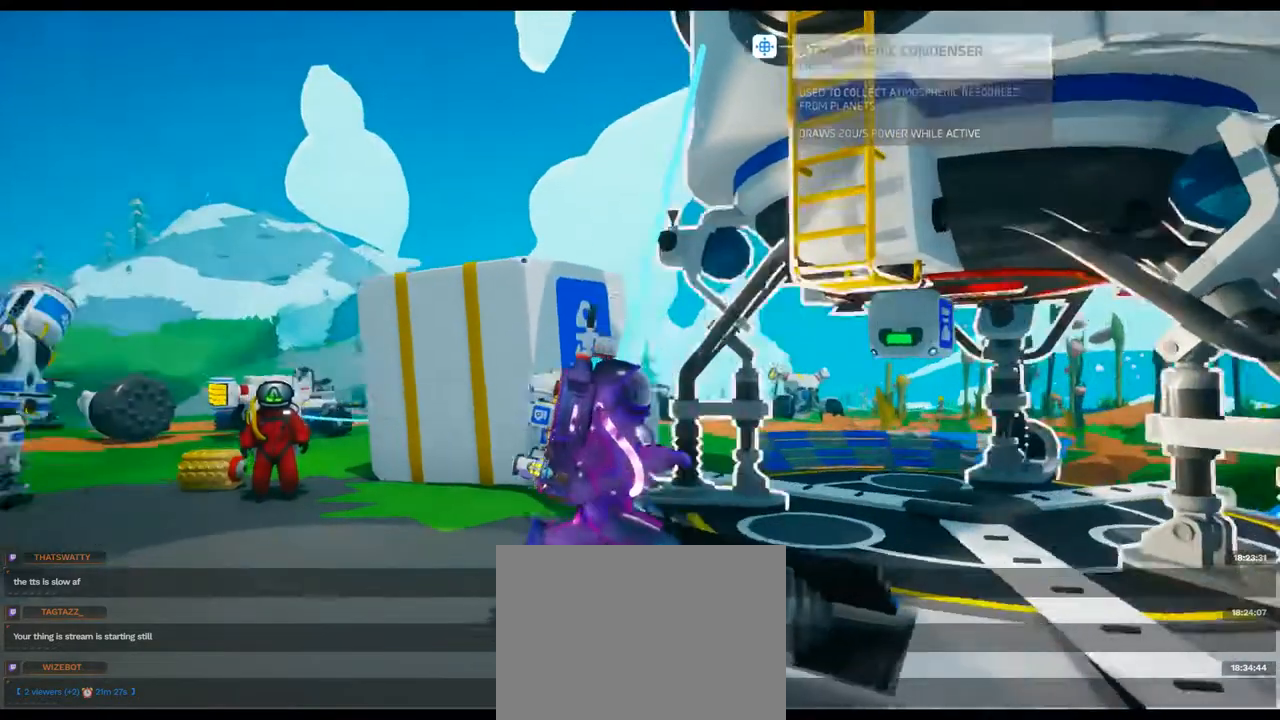
{"buttons": [], "left_stick": "center", "right_stick": "center", "events": [[67, "X", "down"], [100, "right_stick", "center"], [200, "X", "up"]]}
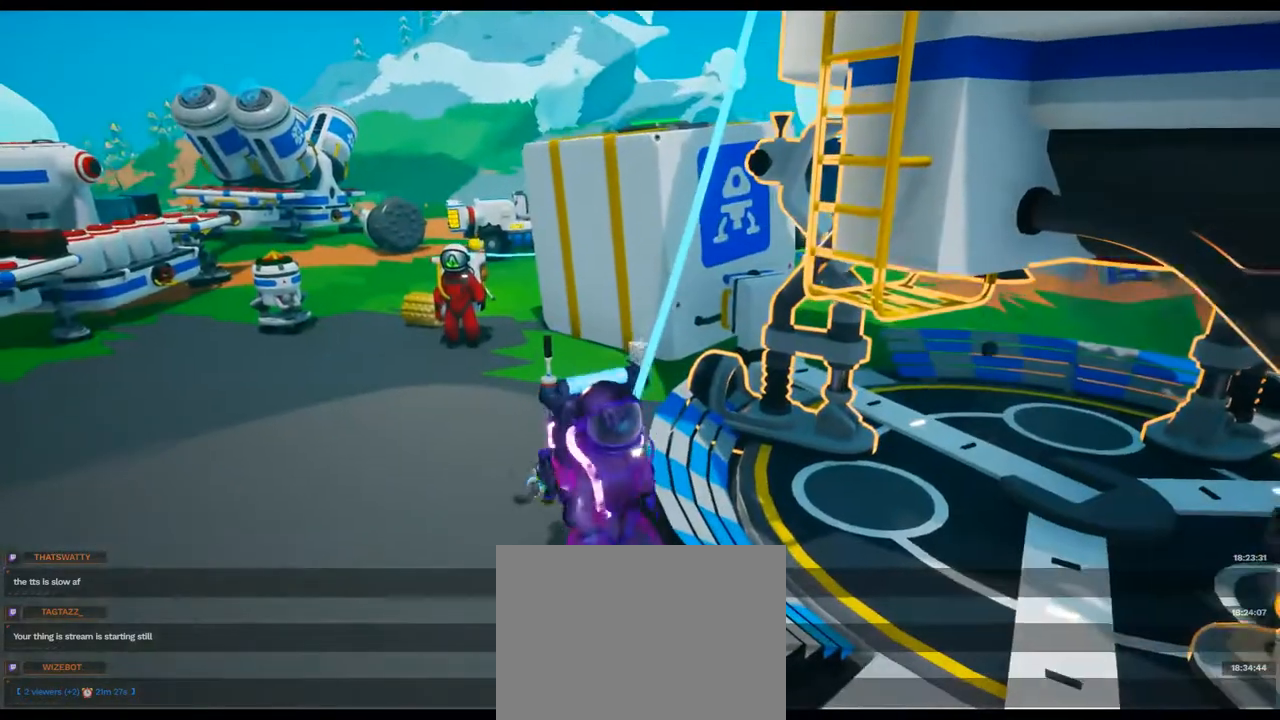
{"buttons": [], "left_stick": "center", "right_stick": "center", "events": []}
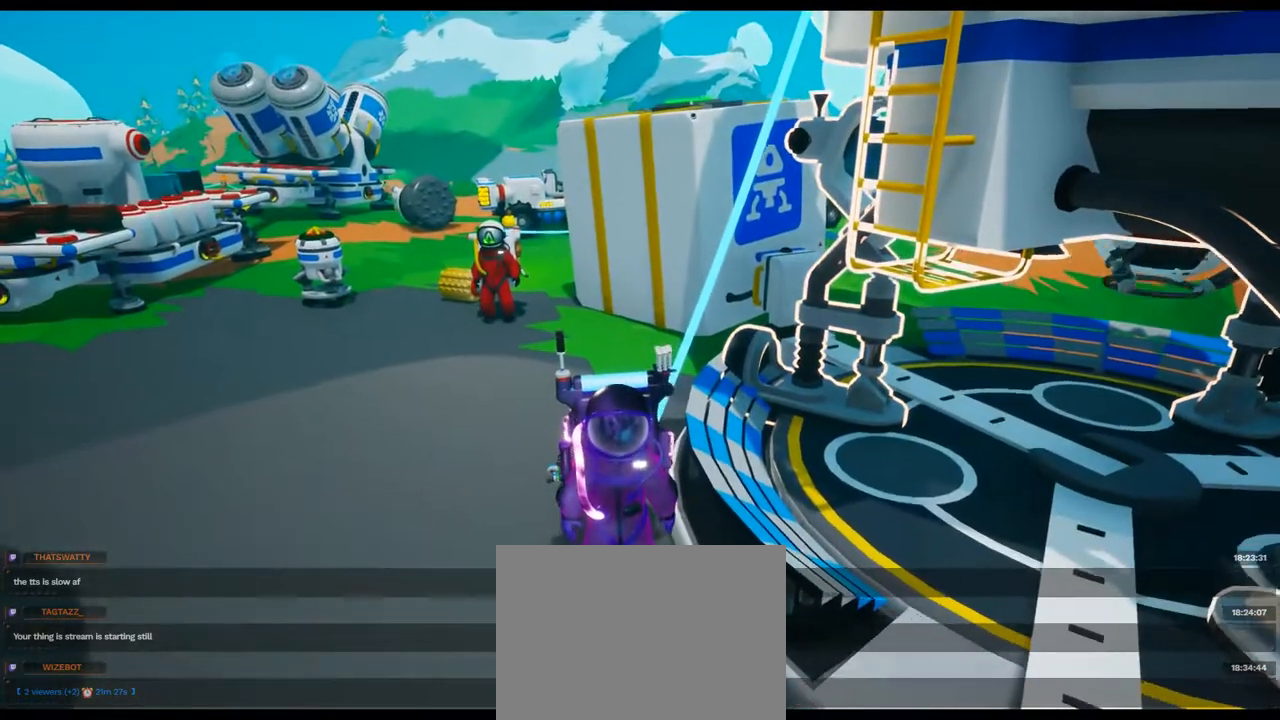
{"buttons": [], "left_stick": "center", "right_stick": "center", "events": []}